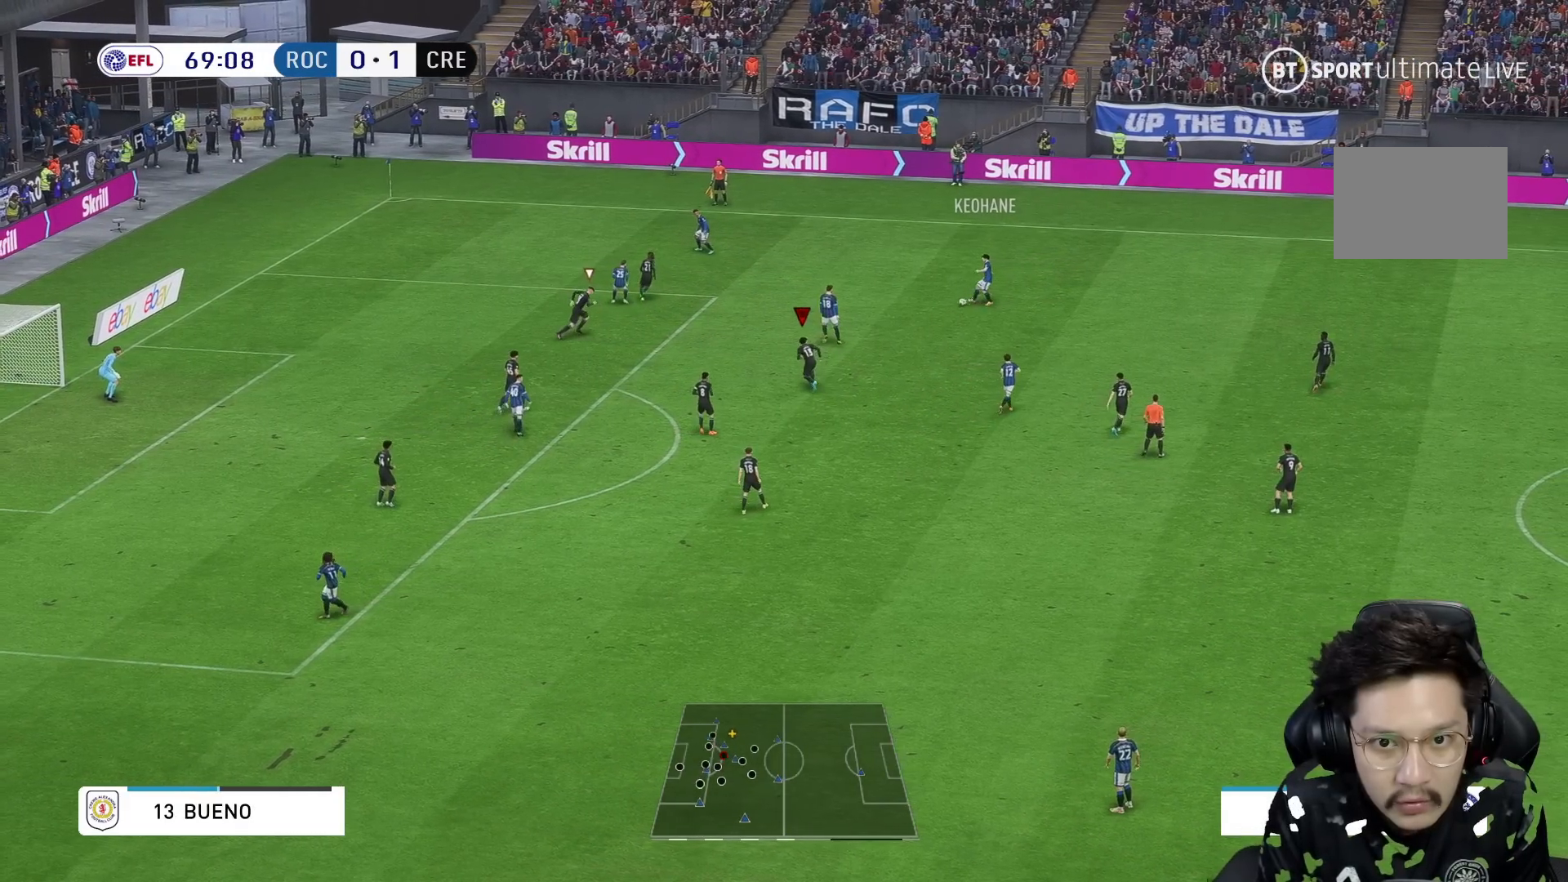
Gameplay with a controller (Xbox layout); each line is a JSON object with the inputs held at the frame after it. "events" lists button and stick changes between this image and that frame as [ms after this image, input, new state], when the widget could be followed in between. Not read: L3 R3.
{"buttons": ["L2", "R2"], "left_stick": "up", "right_stick": "center", "events": [[50, "L2", "down"], [67, "R2", "down"]]}
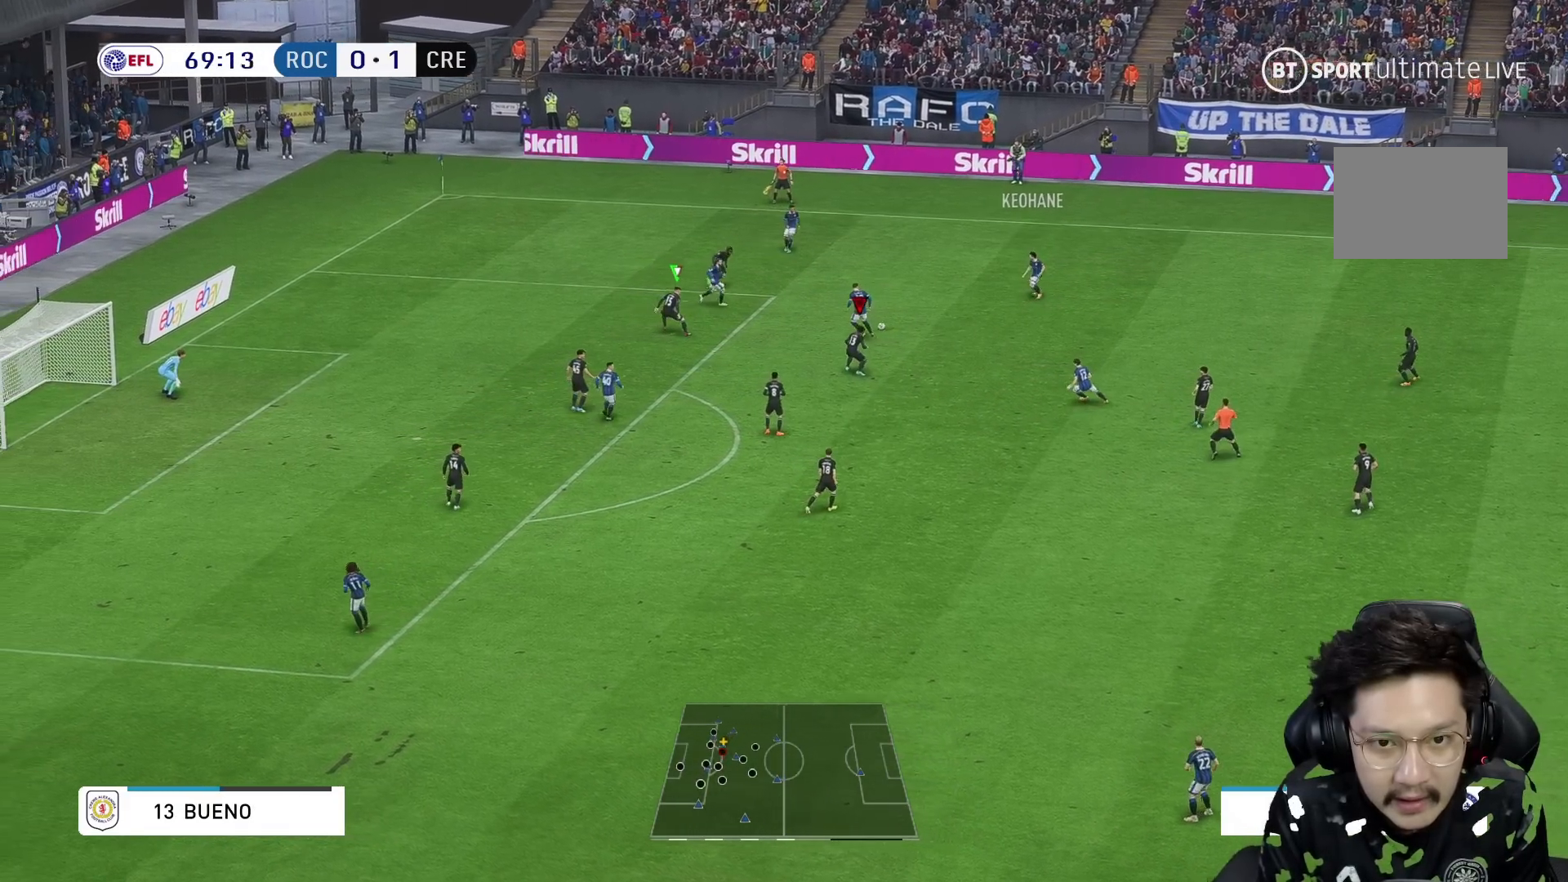
{"buttons": [], "left_stick": "down-right", "right_stick": "center", "events": [[100, "R1", "down"], [150, "R2", "up"], [217, "L2", "up"], [367, "R1", "up"], [383, "left_stick", "right"], [433, "left_stick", "down-right"]]}
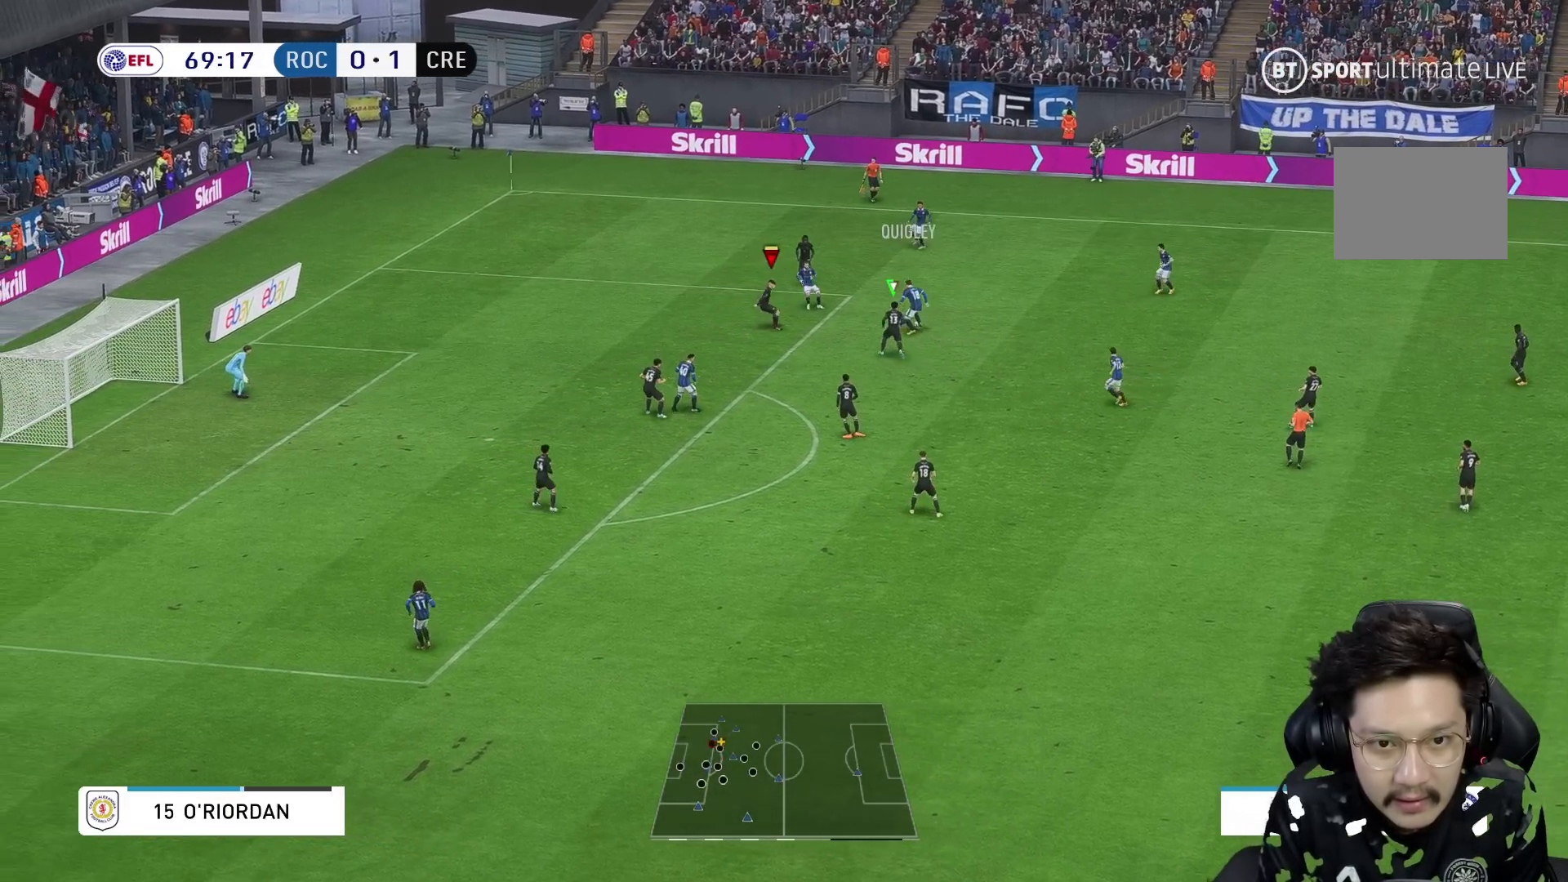
{"buttons": ["L2", "R2"], "left_stick": "up-right", "right_stick": "center", "events": [[33, "L2", "down"], [33, "R2", "down"], [383, "left_stick", "up-right"]]}
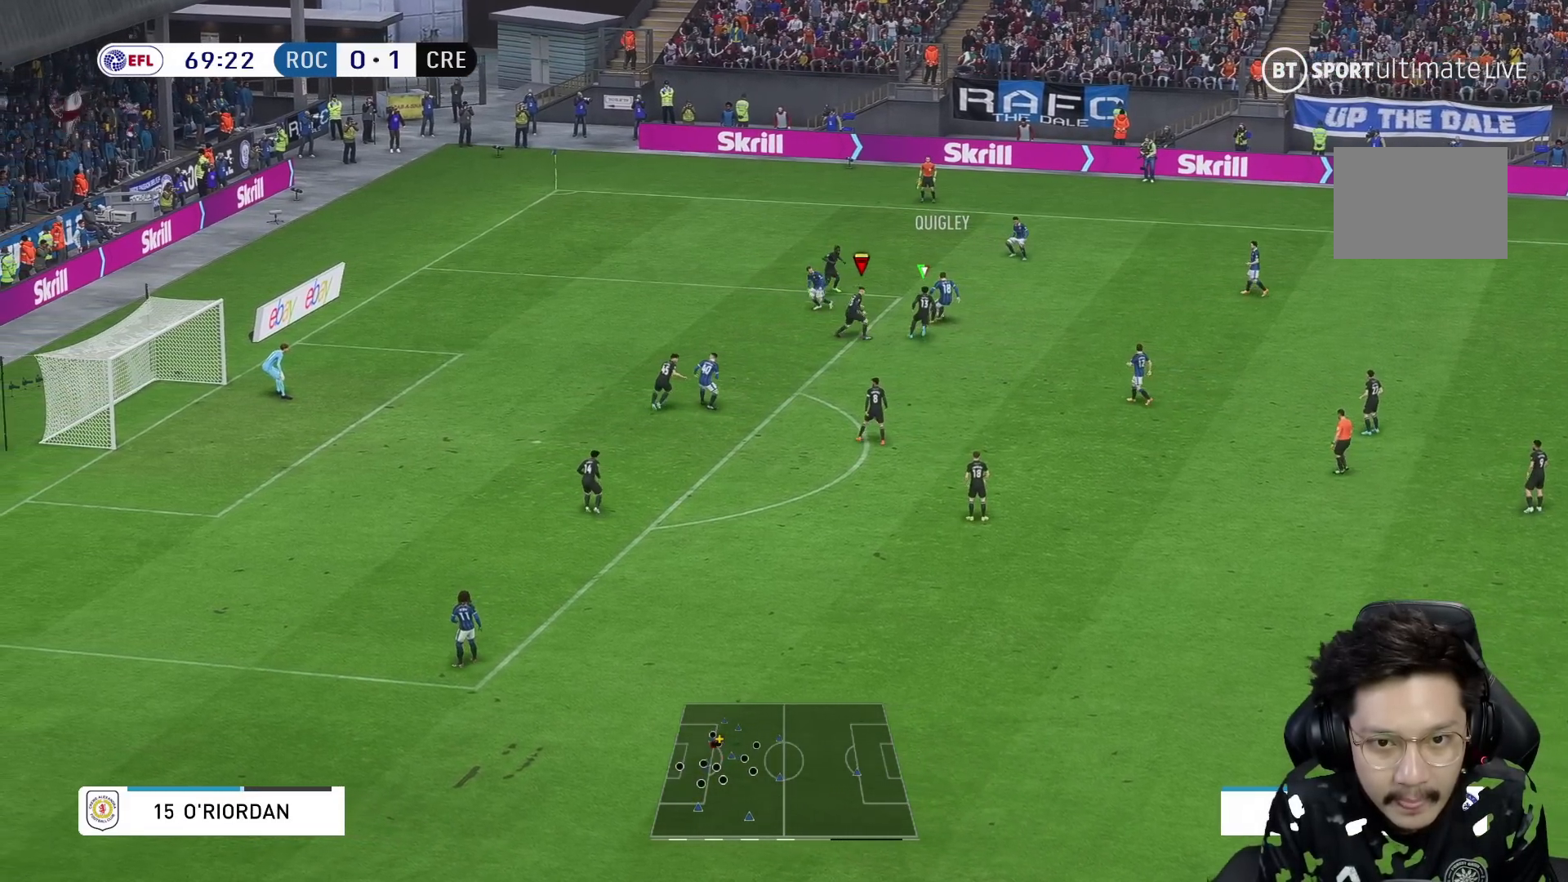
{"buttons": ["L2", "R1", "R2"], "left_stick": "down-right", "right_stick": "center", "events": [[233, "left_stick", "right"], [450, "left_stick", "down-right"], [483, "R1", "down"]]}
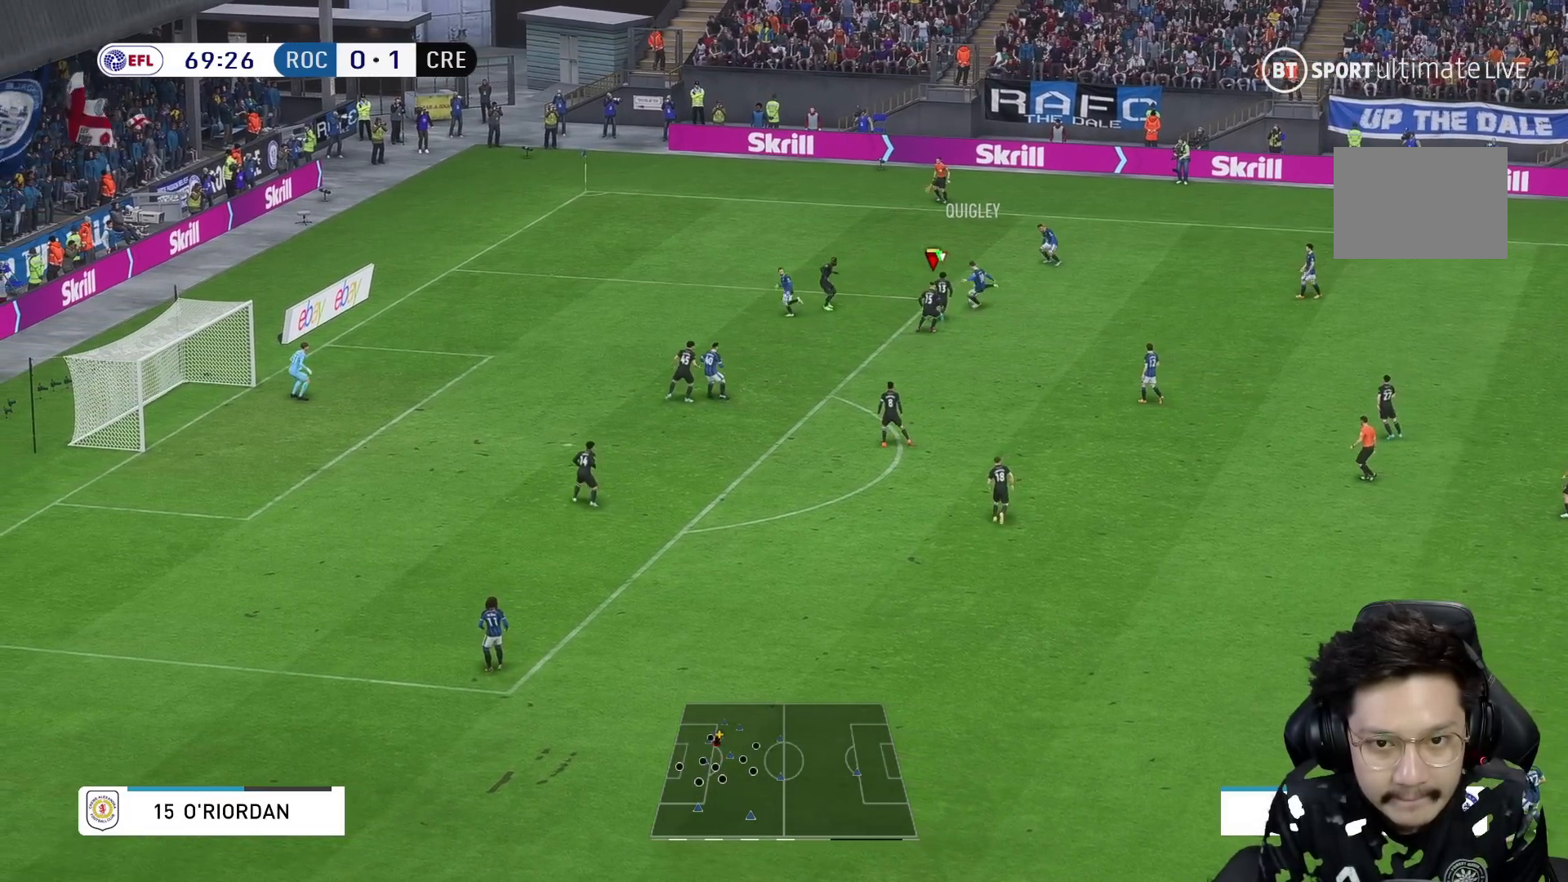
{"buttons": ["R1", "R2"], "left_stick": "down", "right_stick": "center", "events": [[200, "L2", "up"], [233, "left_stick", "down"]]}
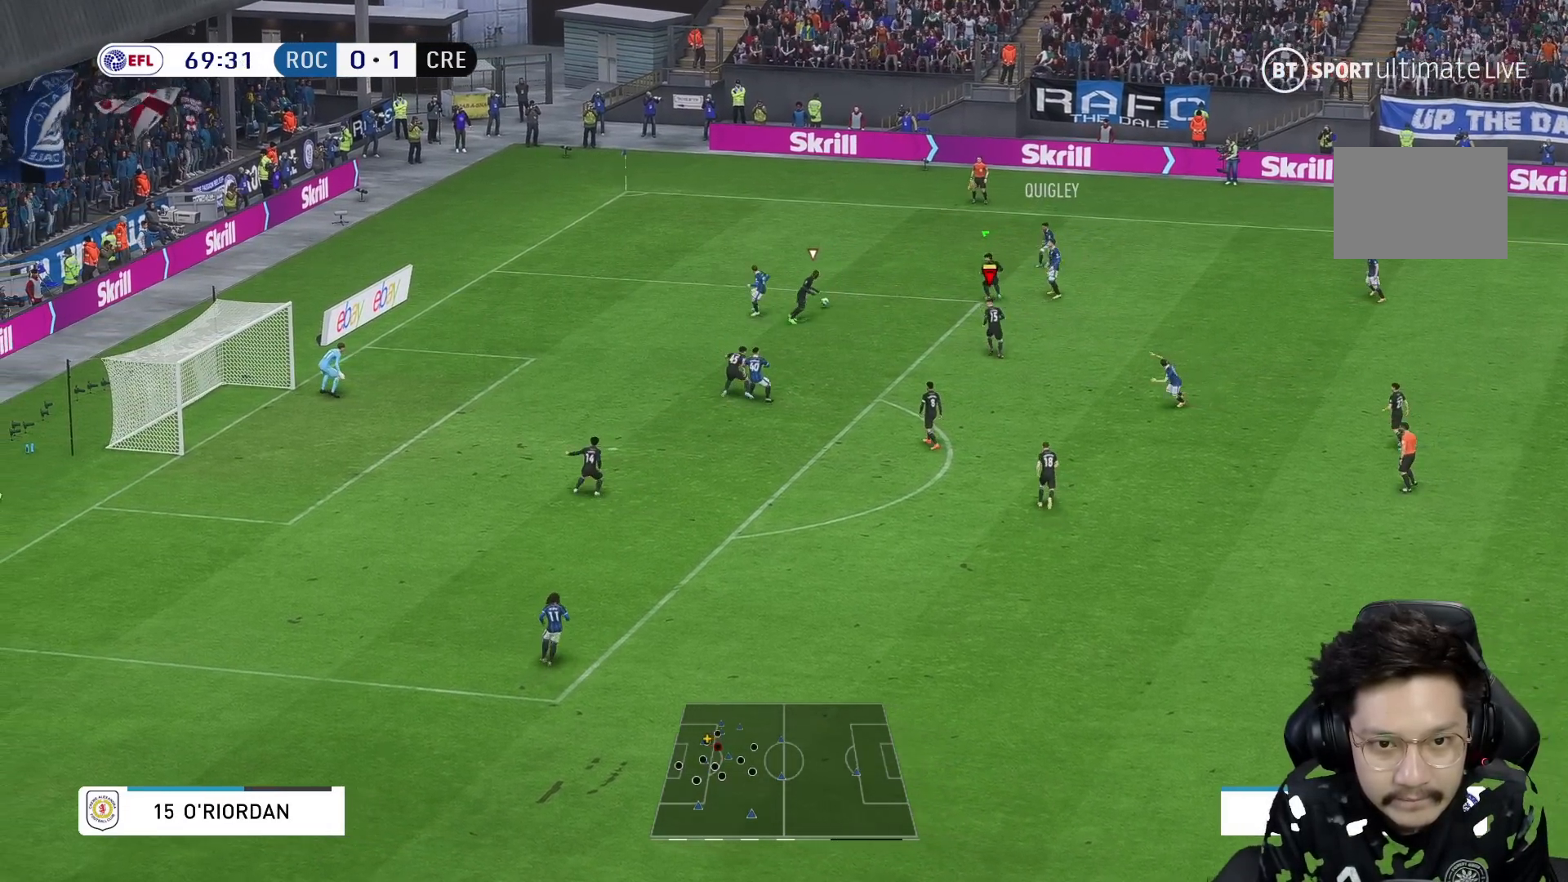
{"buttons": ["R1"], "left_stick": "left", "right_stick": "center", "events": [[83, "left_stick", "up"], [150, "R1", "up"], [150, "left_stick", "center"], [217, "R2", "up"], [217, "left_stick", "left"], [250, "R1", "down"]]}